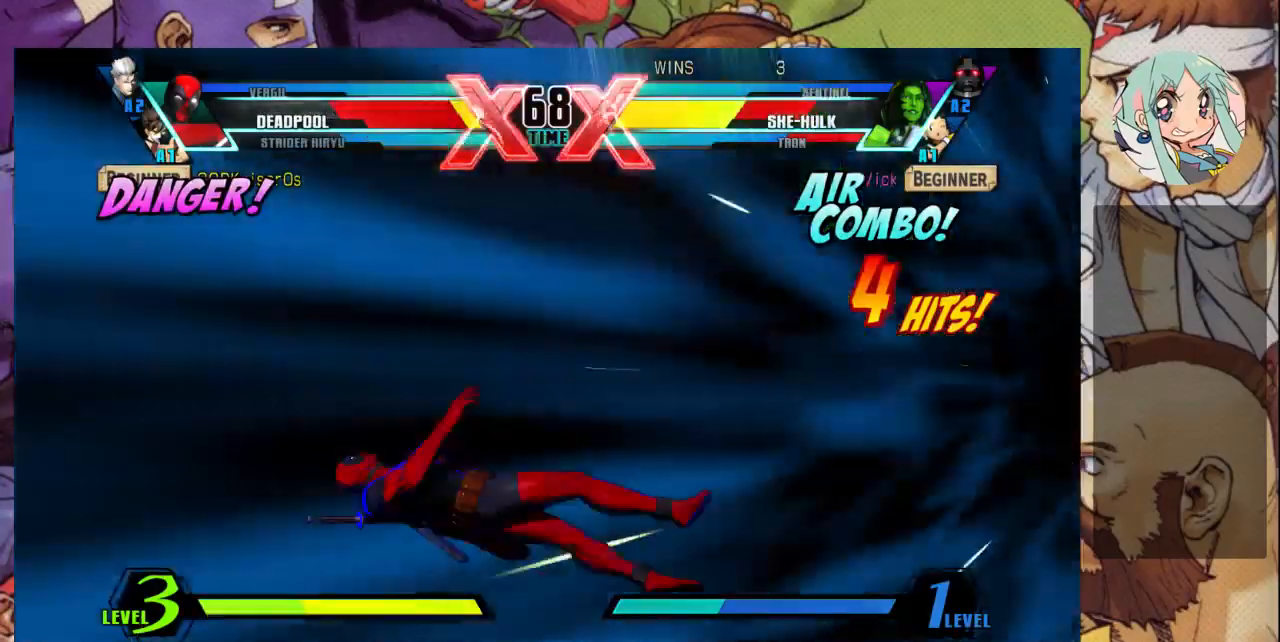
Gameplay with a controller (arcade stick); each line is a JSON object with the inputs held at the frame after it (dt_ms = milliseconds from this image to that frame). "events" lists button and stick changes between this image and that frame as [ms after this image, input, new state], when the widget could be followed in between. Not read: L3 R3.
{"dt_ms": 500, "buttons": [], "left_stick": "center", "events": []}
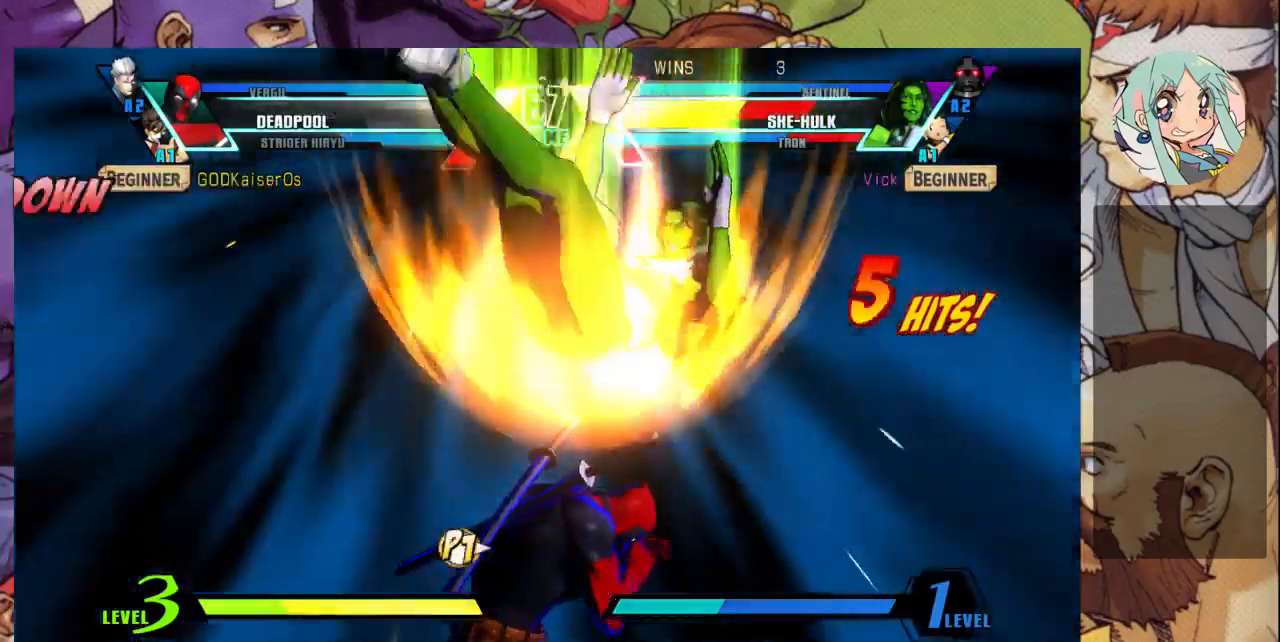
{"dt_ms": 500, "buttons": [], "left_stick": "center", "events": []}
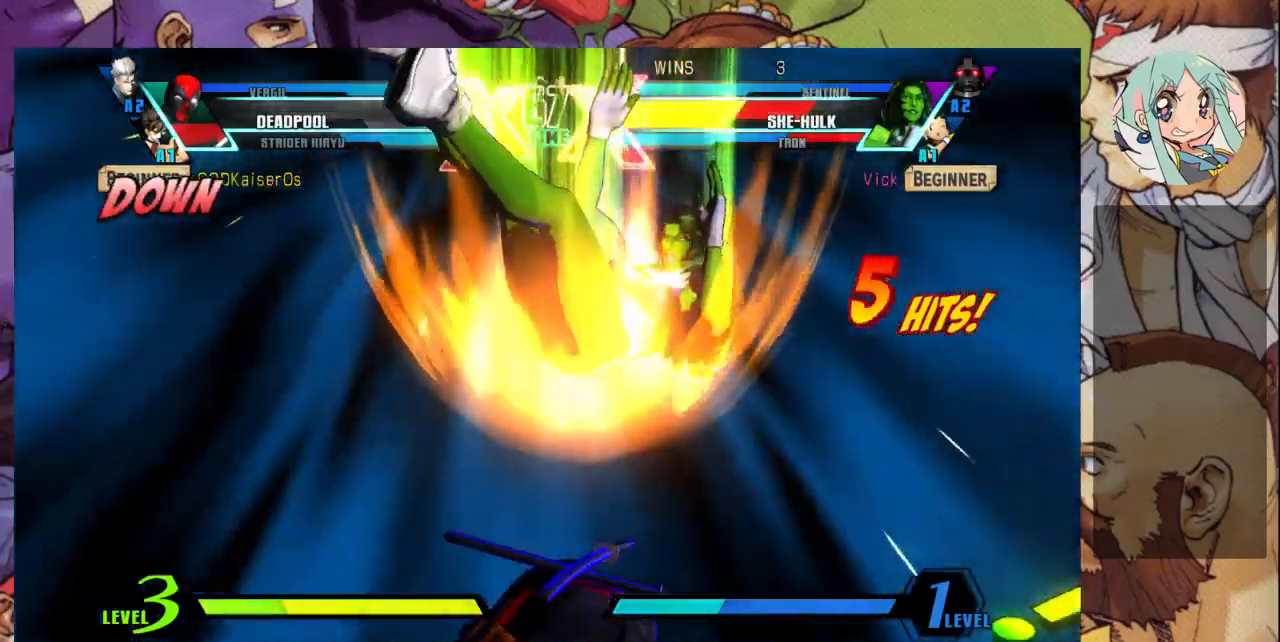
{"dt_ms": 500, "buttons": [], "left_stick": "center", "events": []}
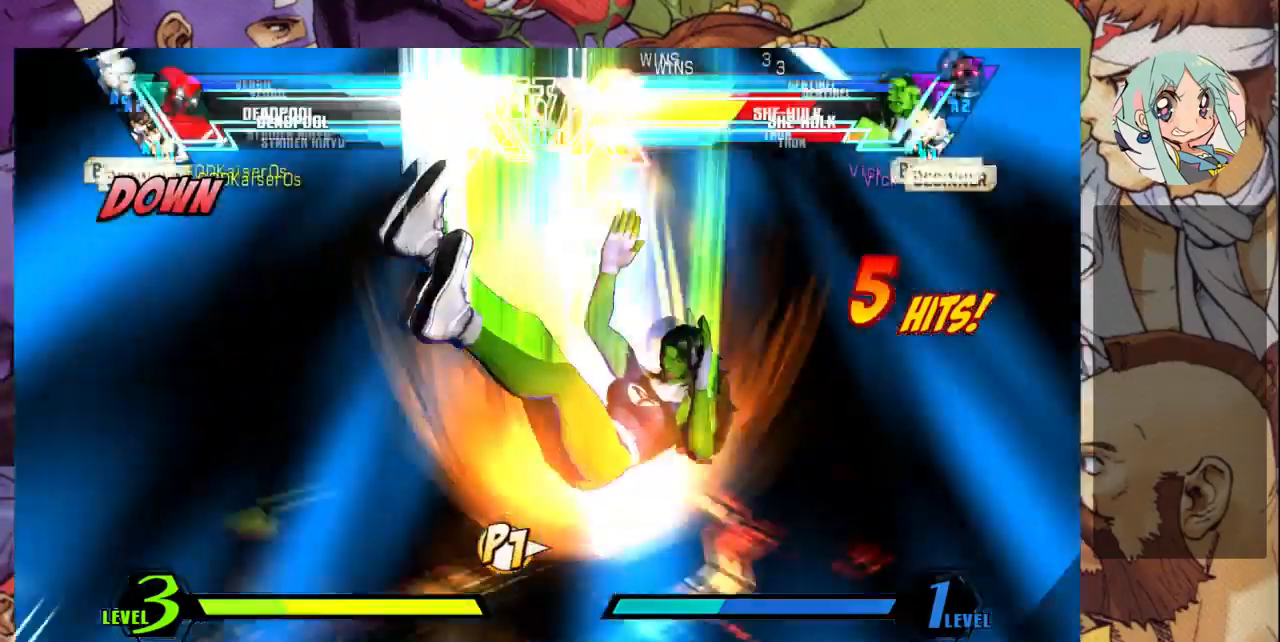
{"dt_ms": 500, "buttons": [], "left_stick": "center", "events": []}
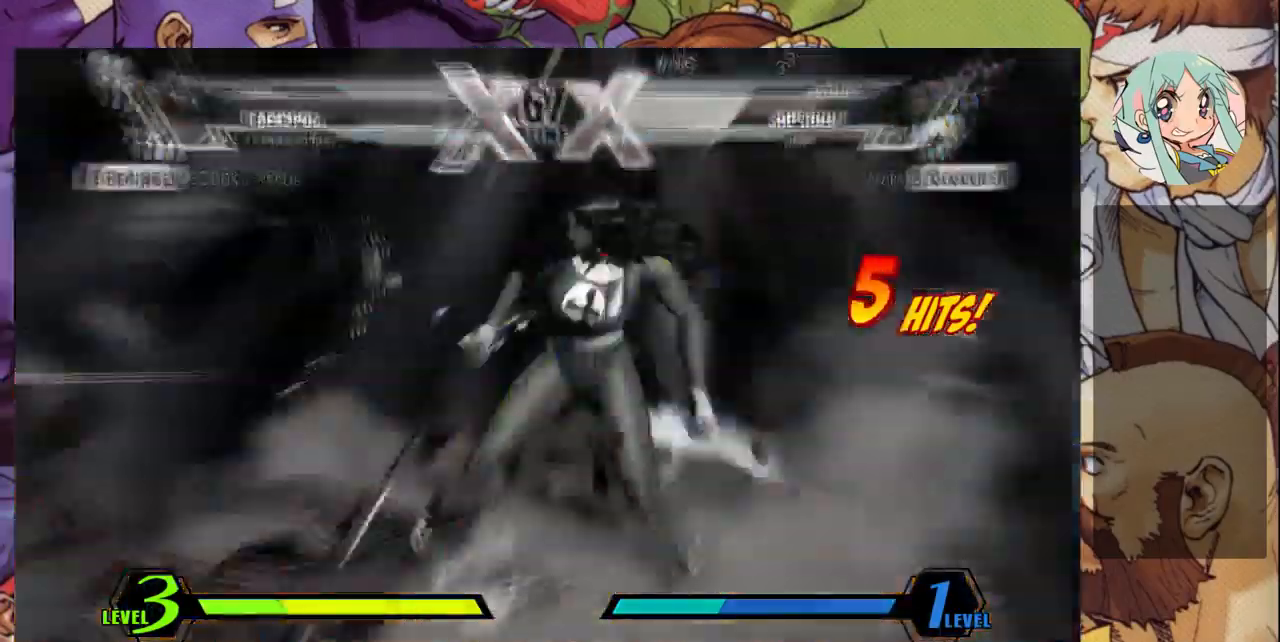
{"dt_ms": 500, "buttons": [], "left_stick": "center", "events": []}
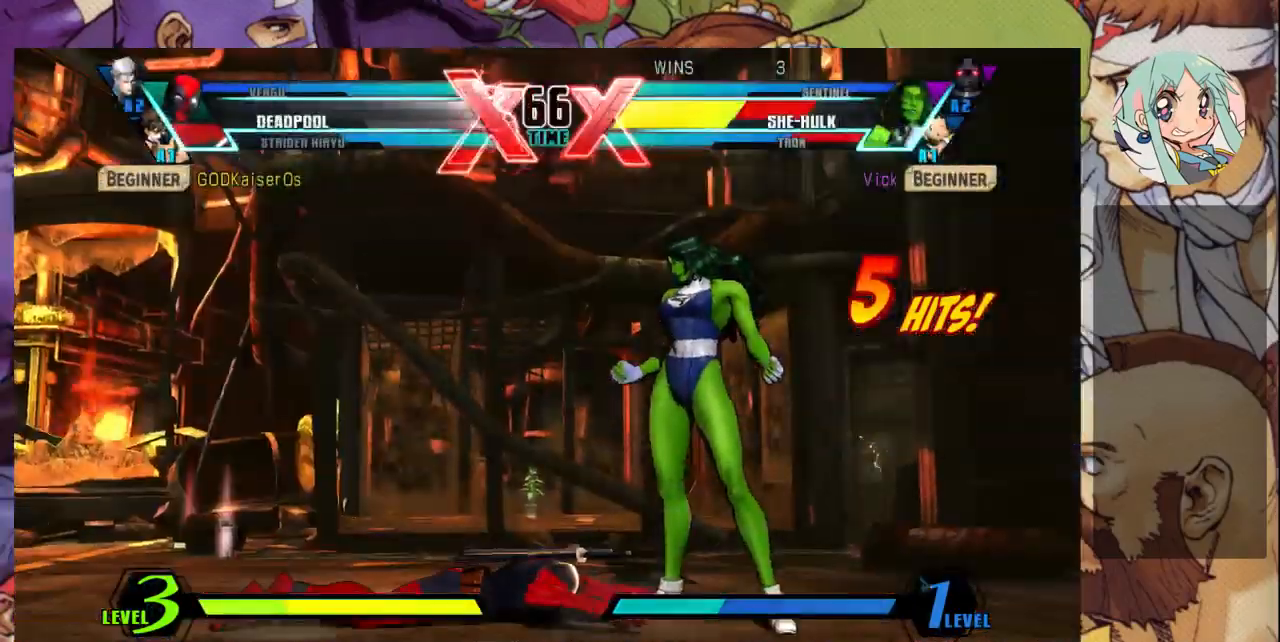
{"dt_ms": 500, "buttons": [], "left_stick": "left", "events": [[100, "left_stick", "left"], [400, "R2", "down"], [500, "R2", "up"]]}
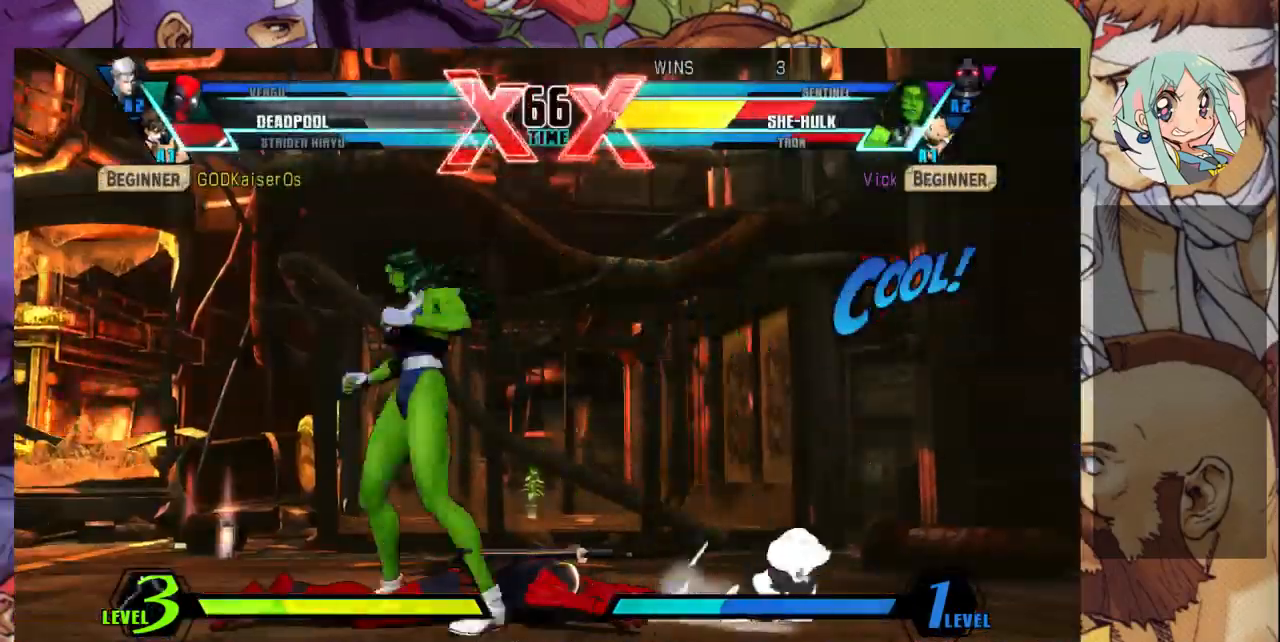
{"dt_ms": 500, "buttons": [], "left_stick": "right"}
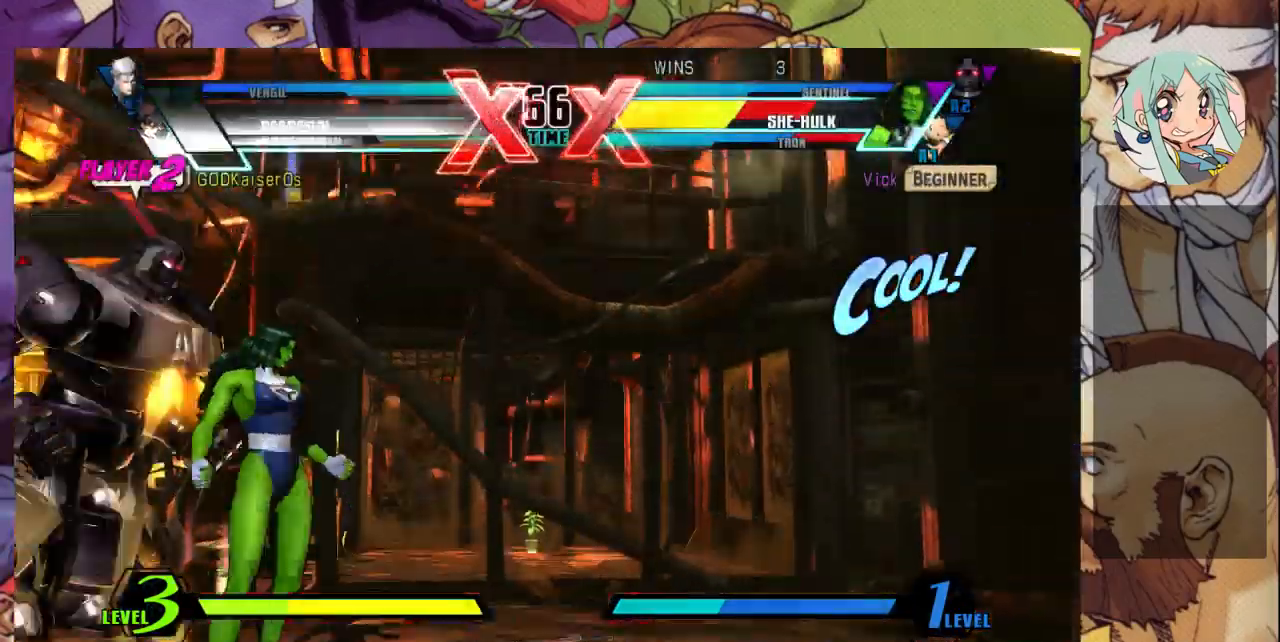
{"dt_ms": 500, "buttons": [], "left_stick": "up-right", "events": [[67, "left_stick", "up-right"]]}
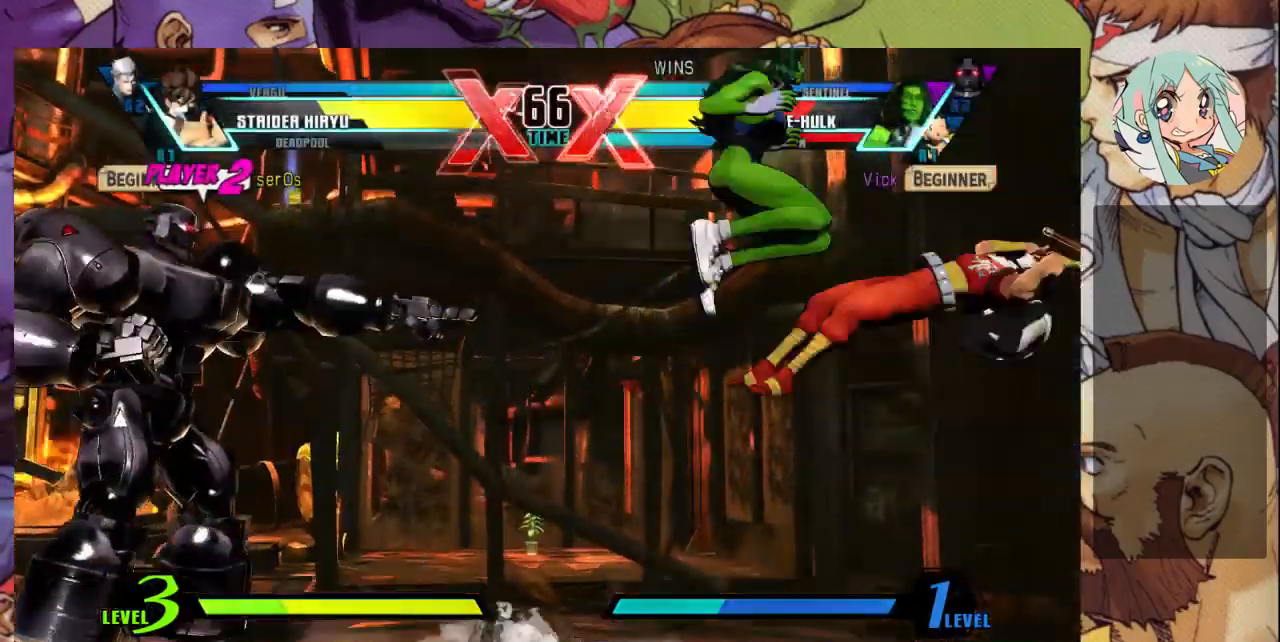
{"dt_ms": 500, "buttons": [], "left_stick": "down", "events": [[33, "left_stick", "center"], [67, "R1", "down"], [233, "R1", "up"], [333, "left_stick", "down"]]}
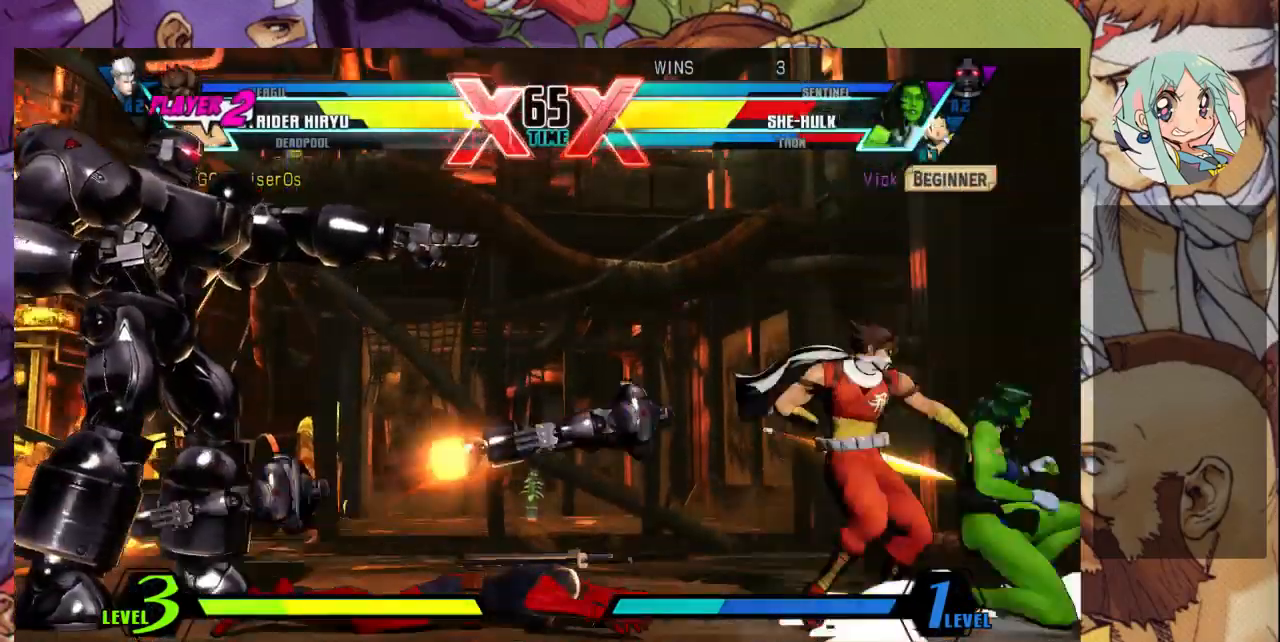
{"dt_ms": 500, "buttons": ["TRIANGLE"], "left_stick": "down-right", "events": [[33, "left_stick", "down-right"], [167, "SQUARE", "down"], [300, "SQUARE", "up"], [400, "TRIANGLE", "down"]]}
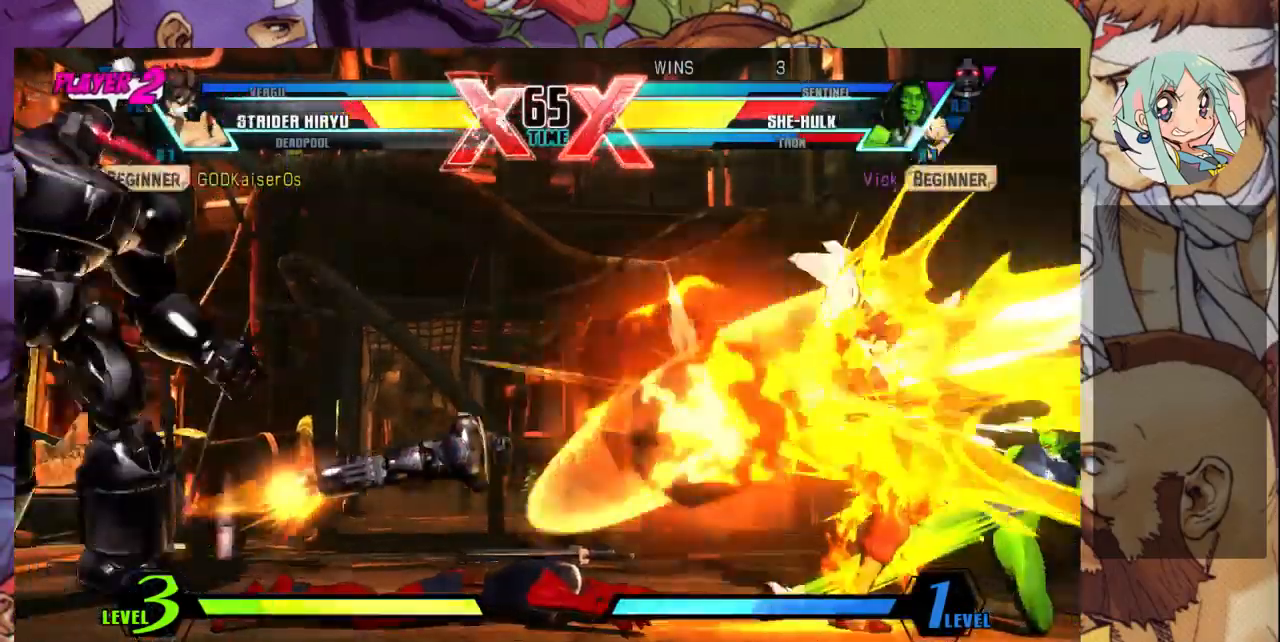
{"dt_ms": 500, "buttons": [], "left_stick": "down-right", "events": [[33, "TRIANGLE", "up"], [267, "R1", "down"], [367, "R1", "up"]]}
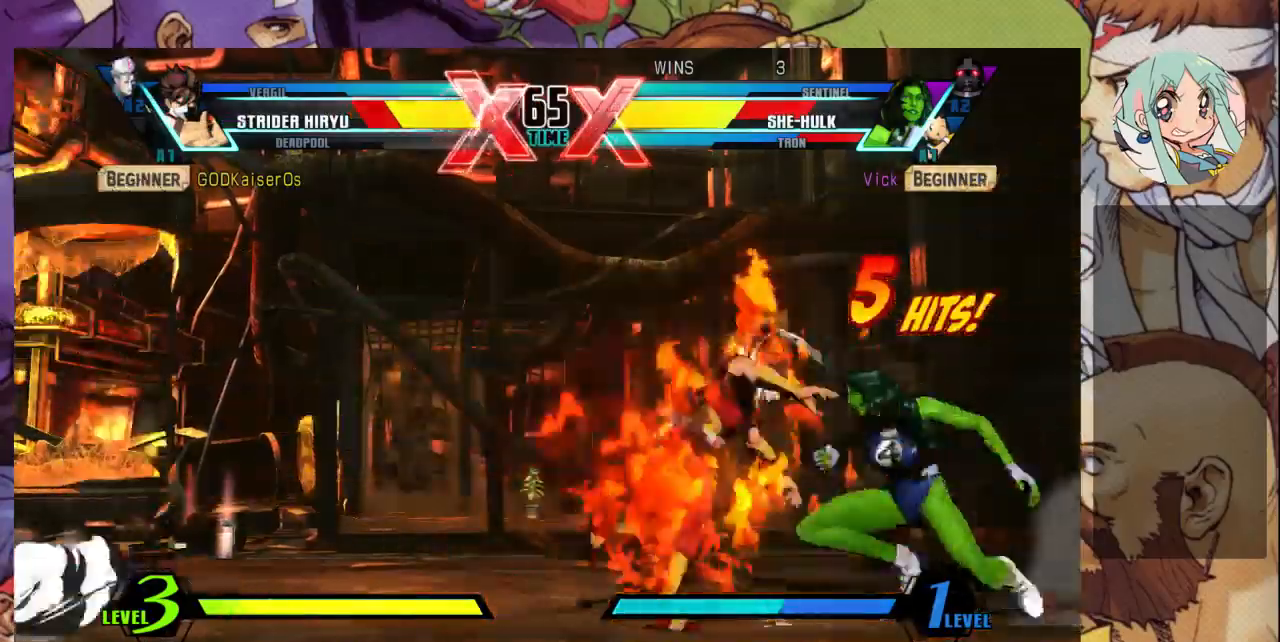
{"dt_ms": 500, "buttons": [], "left_stick": "up-left", "events": [[33, "left_stick", "center"], [133, "CROSS", "down"], [267, "CROSS", "up"], [500, "left_stick", "up-left"]]}
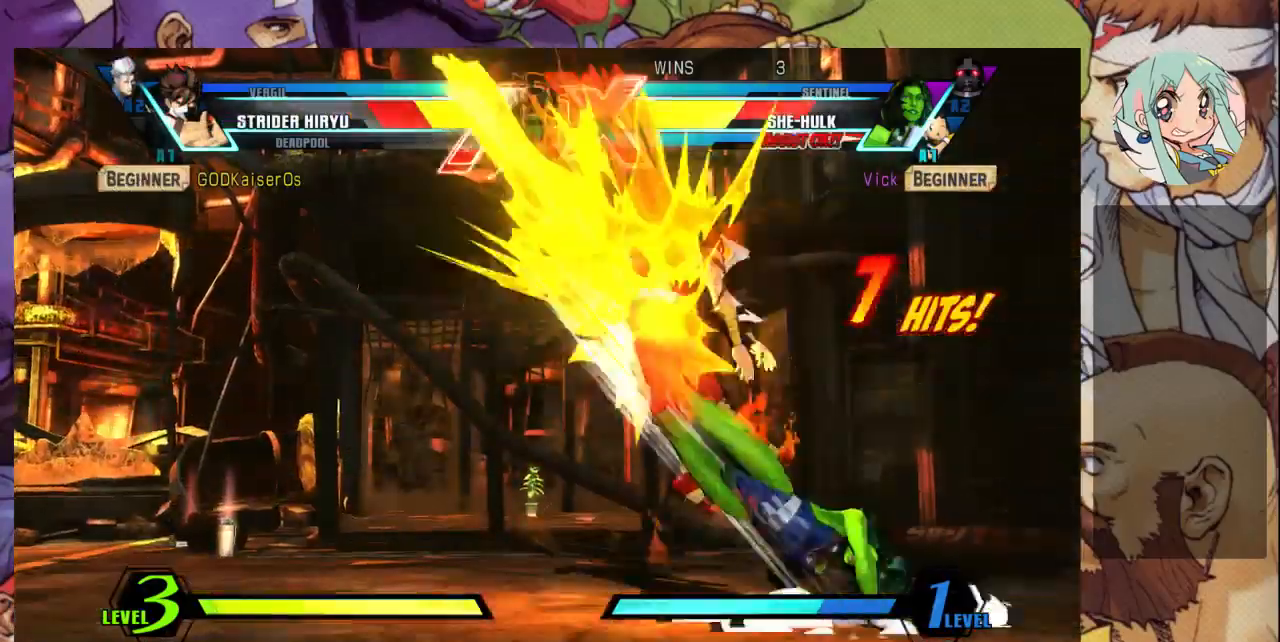
{"dt_ms": 500, "buttons": ["TRIANGLE"], "left_stick": "up-left", "events": [[233, "TRIANGLE", "down"], [333, "TRIANGLE", "up"], [433, "TRIANGLE", "down"]]}
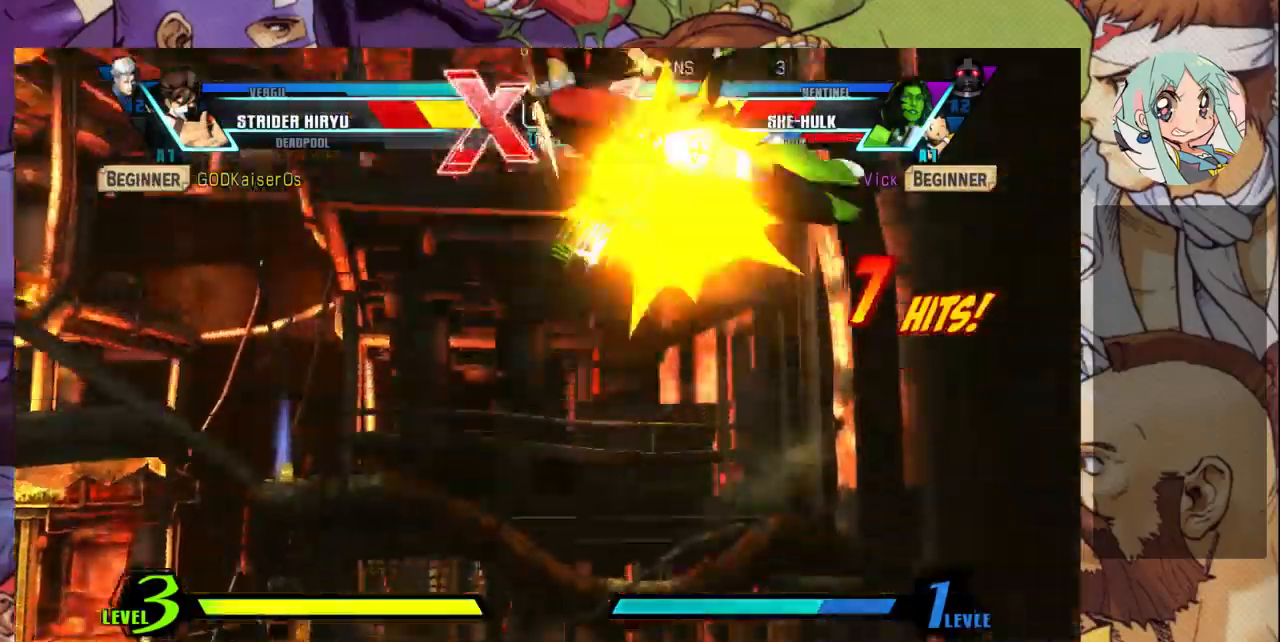
{"dt_ms": 1000, "buttons": [], "left_stick": "center"}
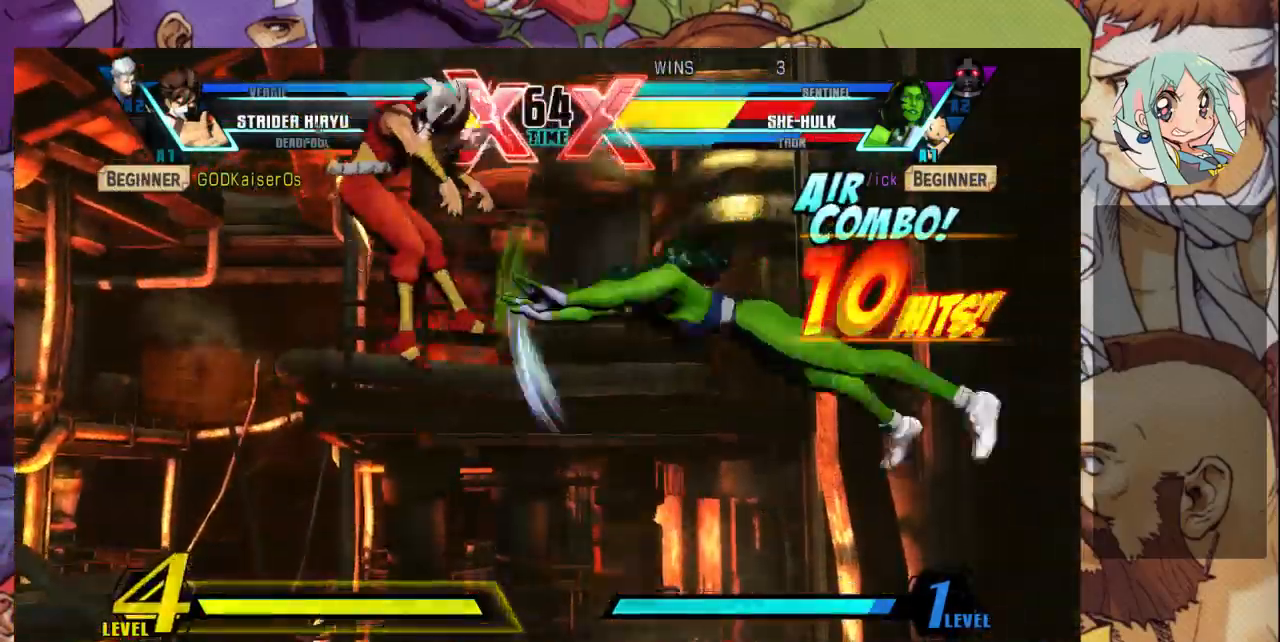
{"dt_ms": 500, "buttons": [], "left_stick": "center", "events": []}
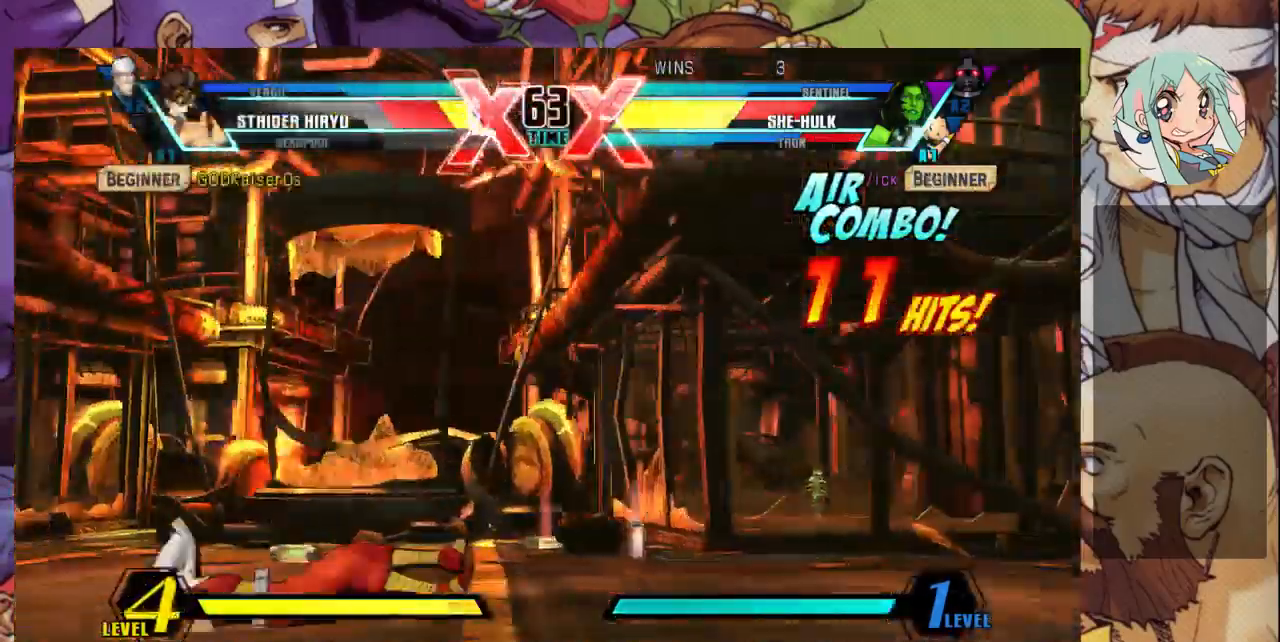
{"dt_ms": 500, "buttons": [], "left_stick": "left"}
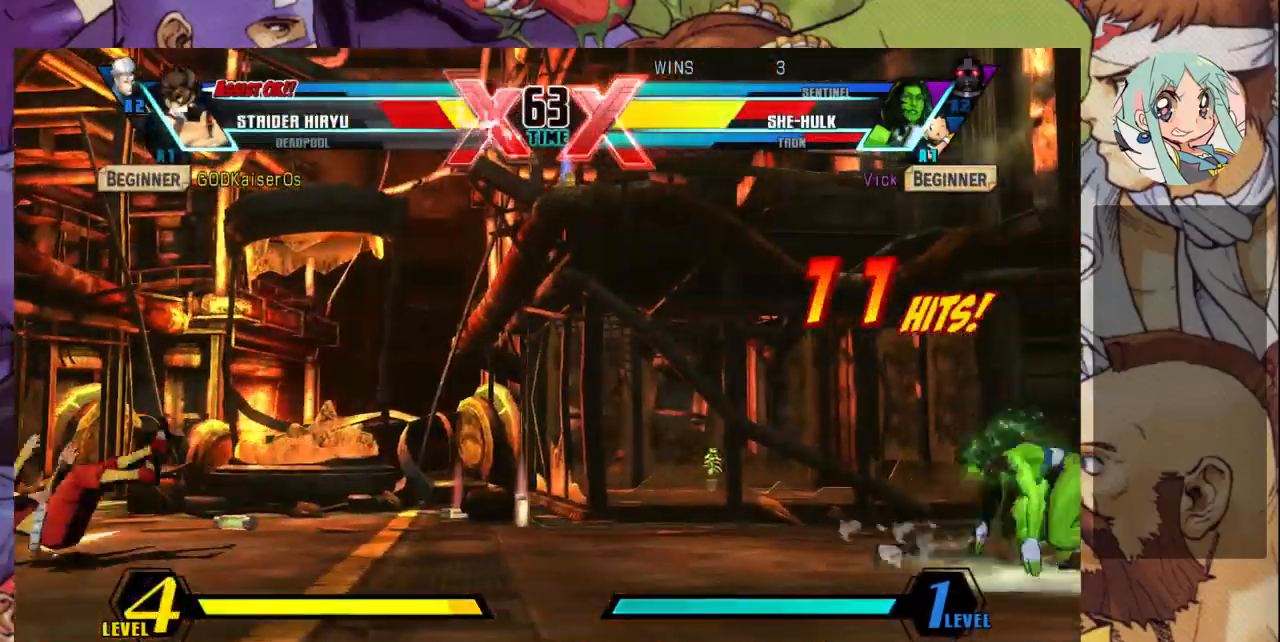
{"dt_ms": 500, "buttons": [], "left_stick": "center", "events": [[300, "left_stick", "center"], [400, "SQUARE", "down"], [500, "SQUARE", "up"]]}
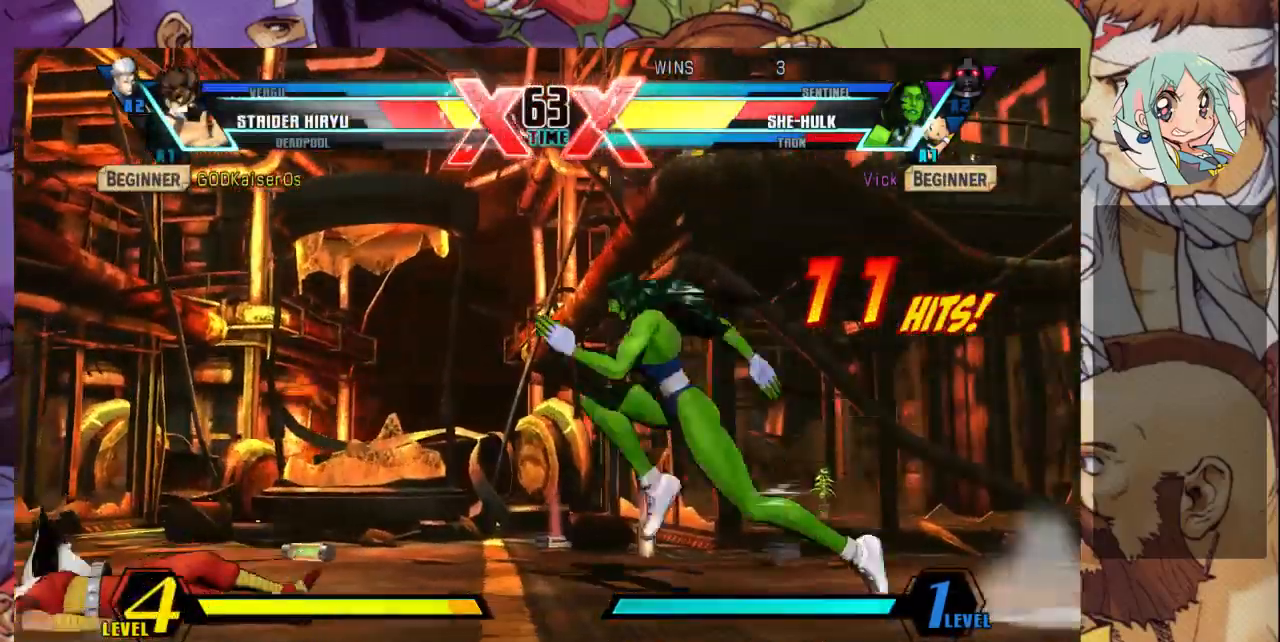
{"dt_ms": 500, "buttons": [], "left_stick": "center", "events": [[400, "SQUARE", "down"], [400, "TRIANGLE", "down"], [433, "SQUARE", "up"], [467, "TRIANGLE", "up"]]}
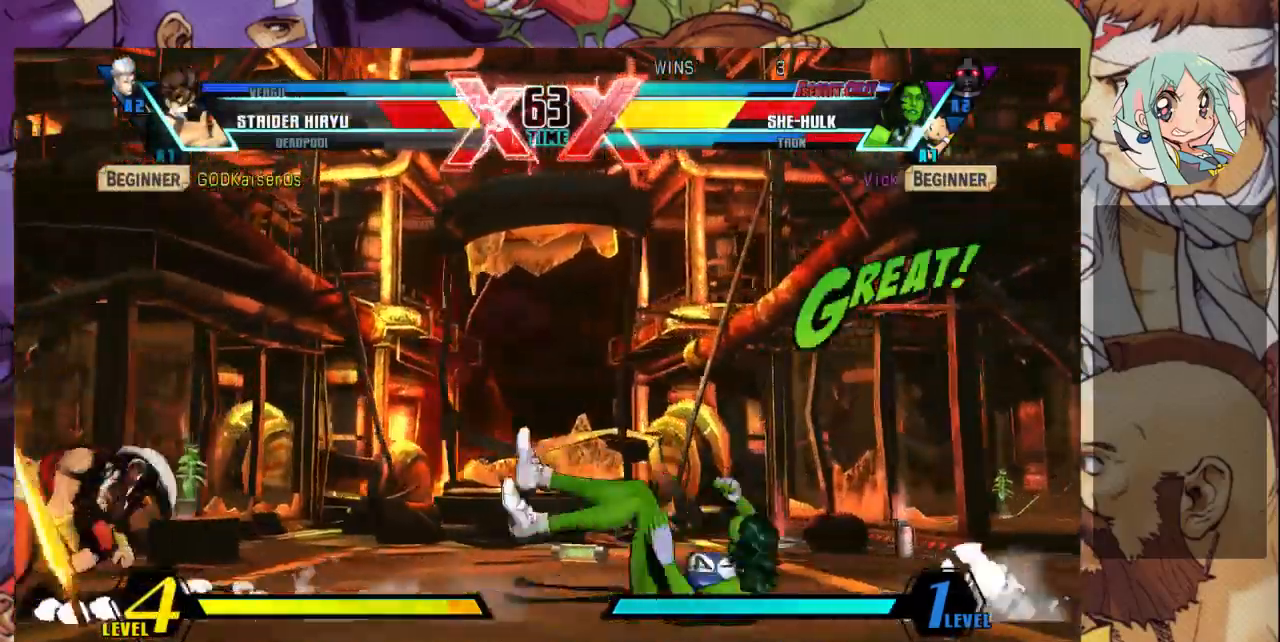
{"dt_ms": 500, "buttons": [], "left_stick": "down-right", "events": [[233, "left_stick", "right"], [467, "left_stick", "down-right"]]}
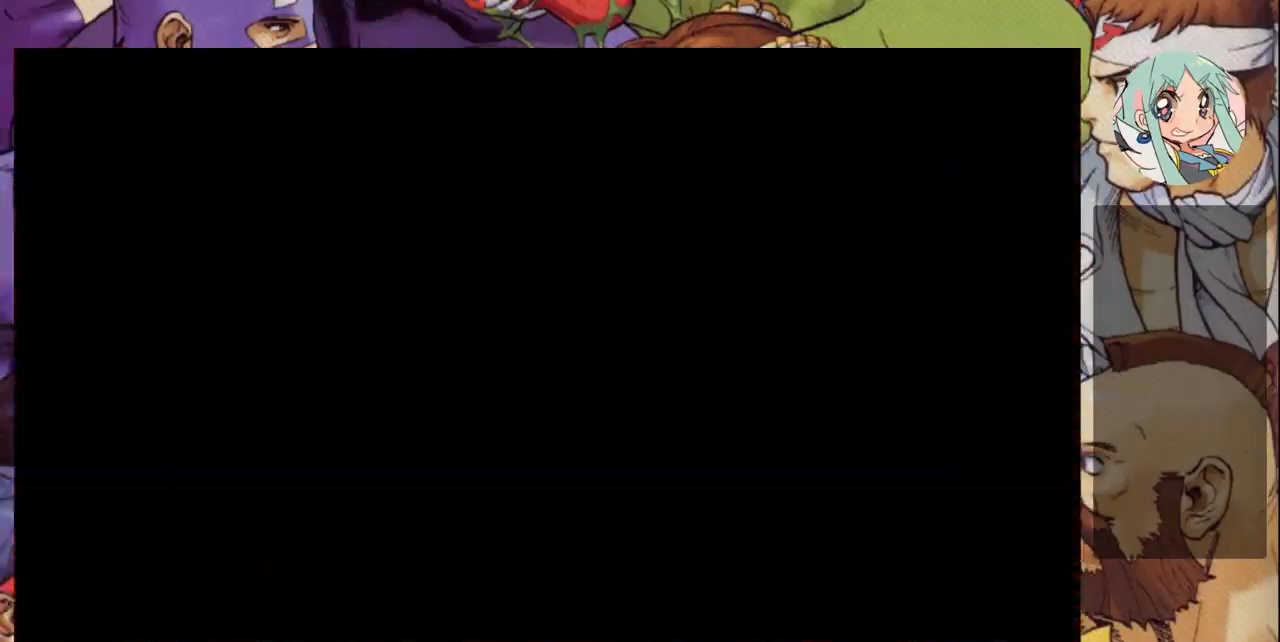
{"dt_ms": 500, "buttons": [], "left_stick": "right", "events": [[67, "left_stick", "right"]]}
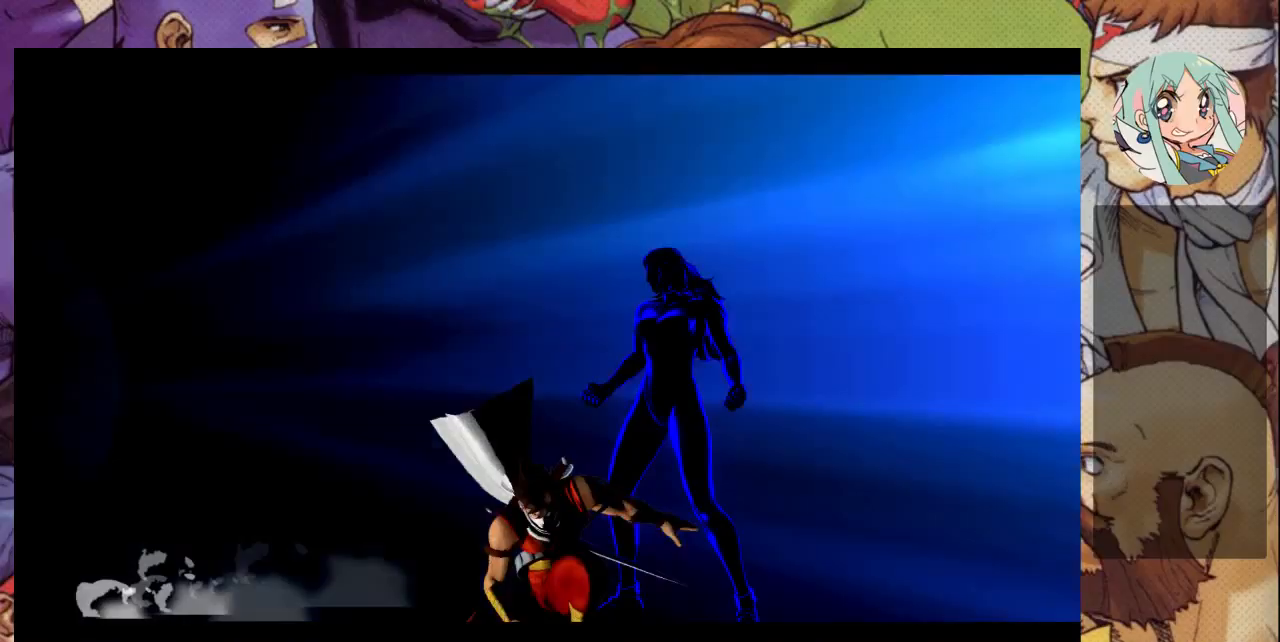
{"dt_ms": 500, "buttons": [], "left_stick": "down-right", "events": [[267, "left_stick", "down-right"]]}
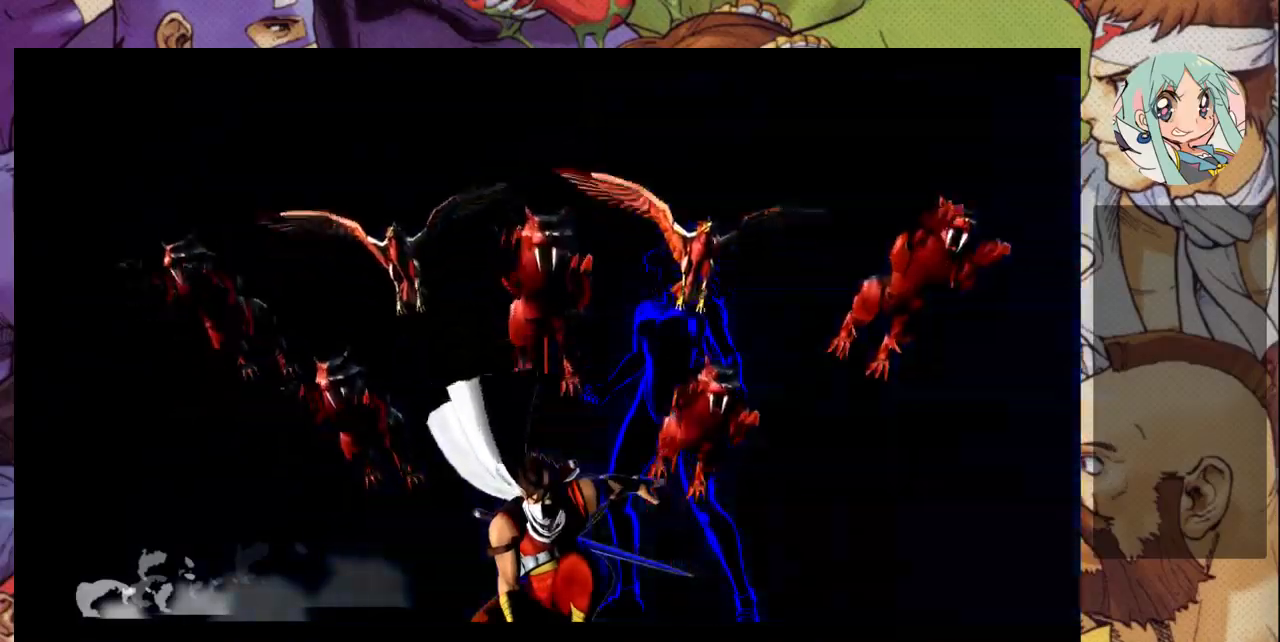
{"dt_ms": 500, "buttons": [], "left_stick": "down-right", "events": []}